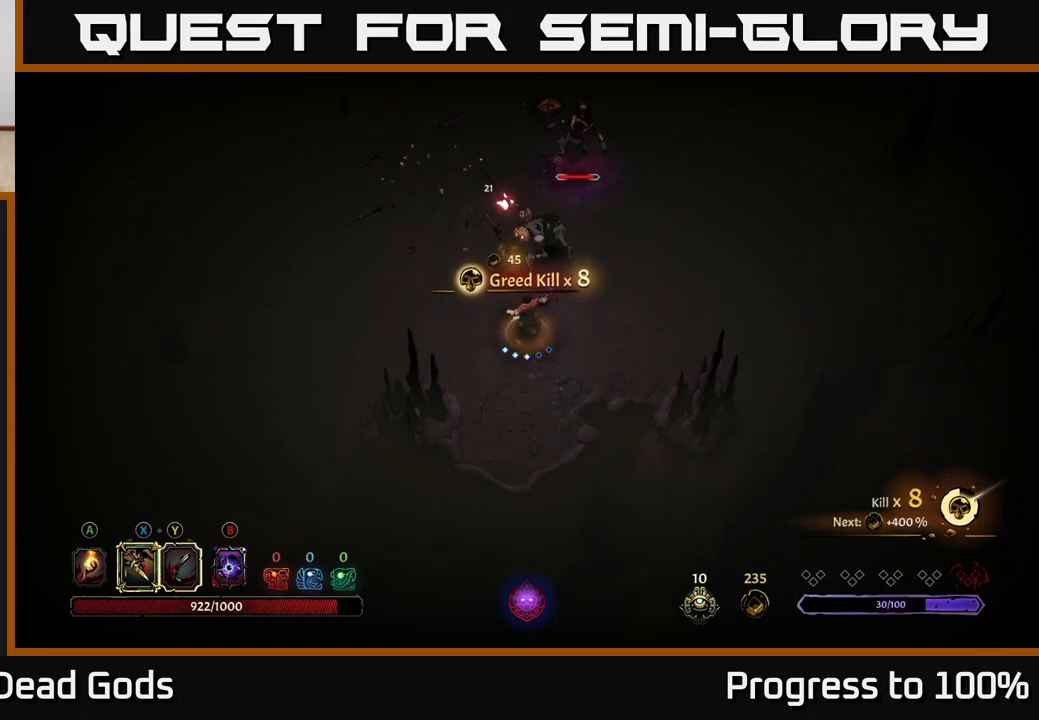
Gameplay with a controller (Xbox layout); each line is a JSON object with the inputs held at the frame after it. "events" lists button and stick changes between this image and that frame as [ms after this image, input, new state], when the widget could be followed in between.
{"buttons": ["R2"], "left_stick": "up-right", "right_stick": "center", "events": [[33, "left_stick", "up-left"], [300, "R2", "down"], [333, "left_stick", "up-right"]]}
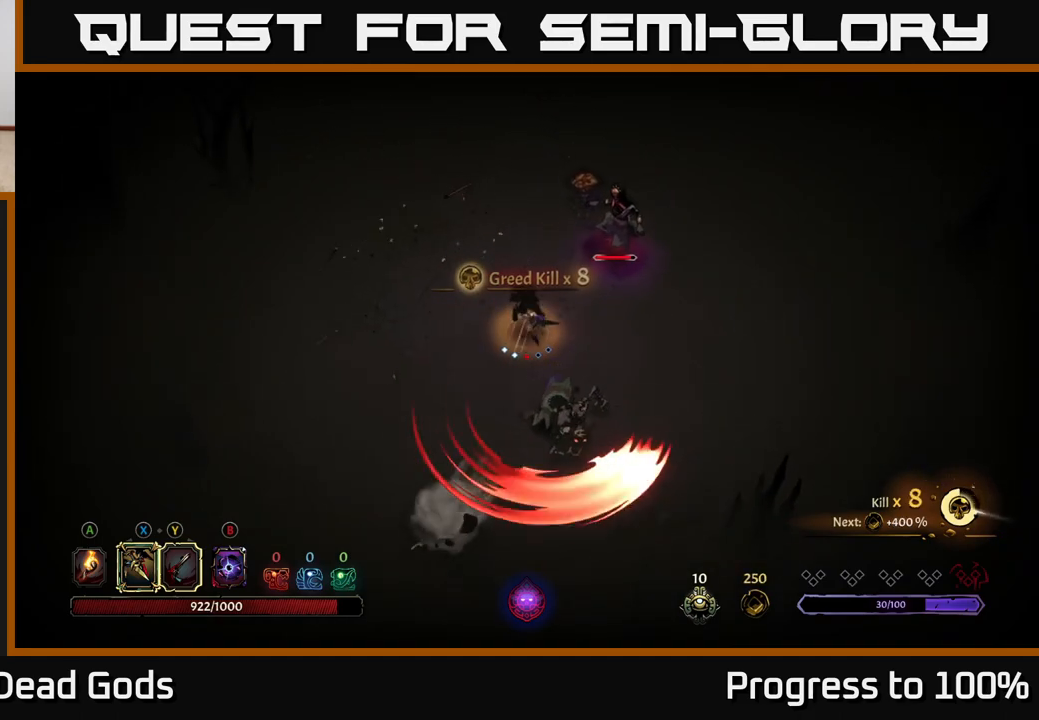
{"buttons": ["Y"], "left_stick": "up-right", "right_stick": "center", "events": [[67, "R2", "up"], [267, "Y", "down"]]}
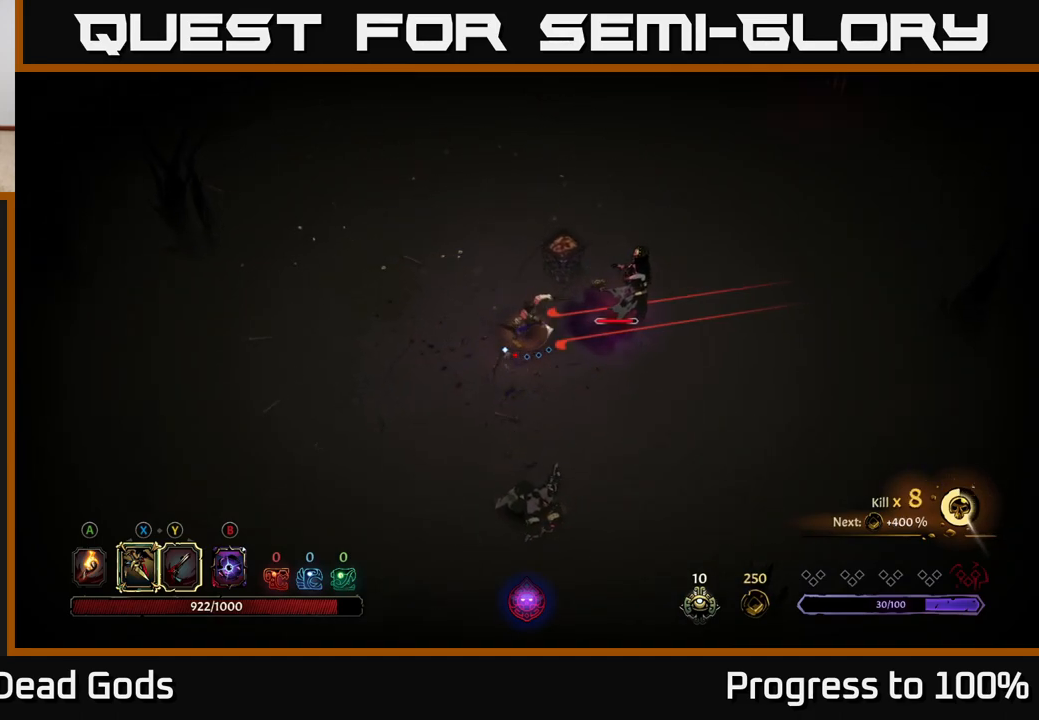
{"buttons": [], "left_stick": "right", "right_stick": "center", "events": [[100, "left_stick", "right"], [417, "Y", "up"]]}
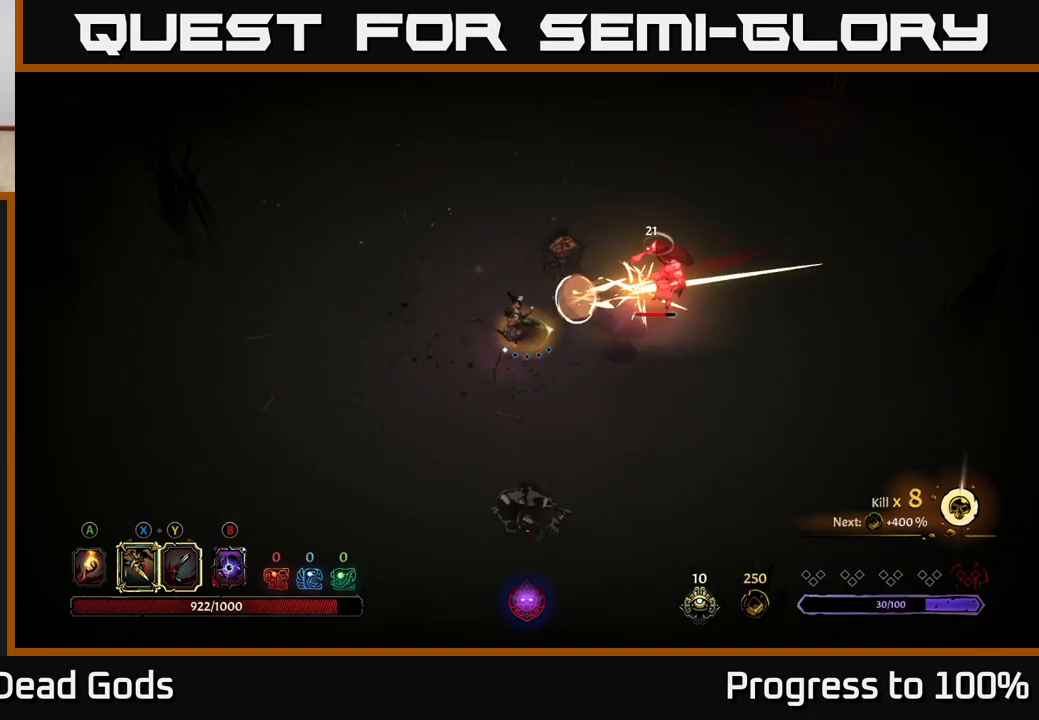
{"buttons": ["X"], "left_stick": "right", "right_stick": "center", "events": [[117, "X", "down"], [250, "X", "up"], [383, "X", "down"]]}
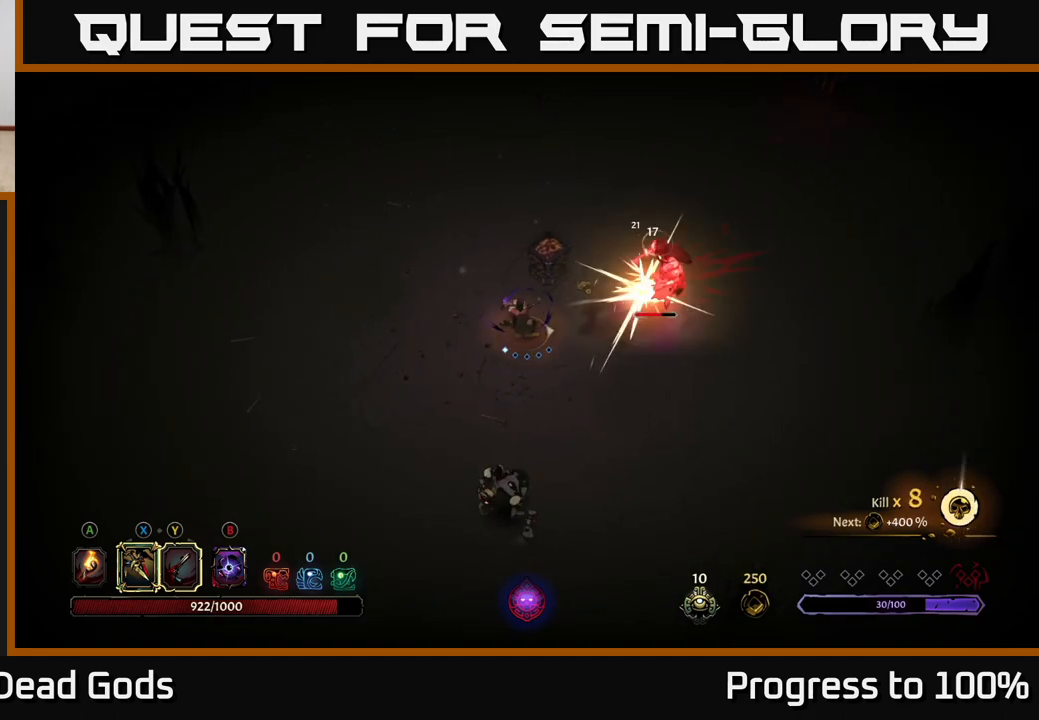
{"buttons": [], "left_stick": "right", "right_stick": "center", "events": [[33, "X", "up"], [233, "Y", "down"], [317, "Y", "up"]]}
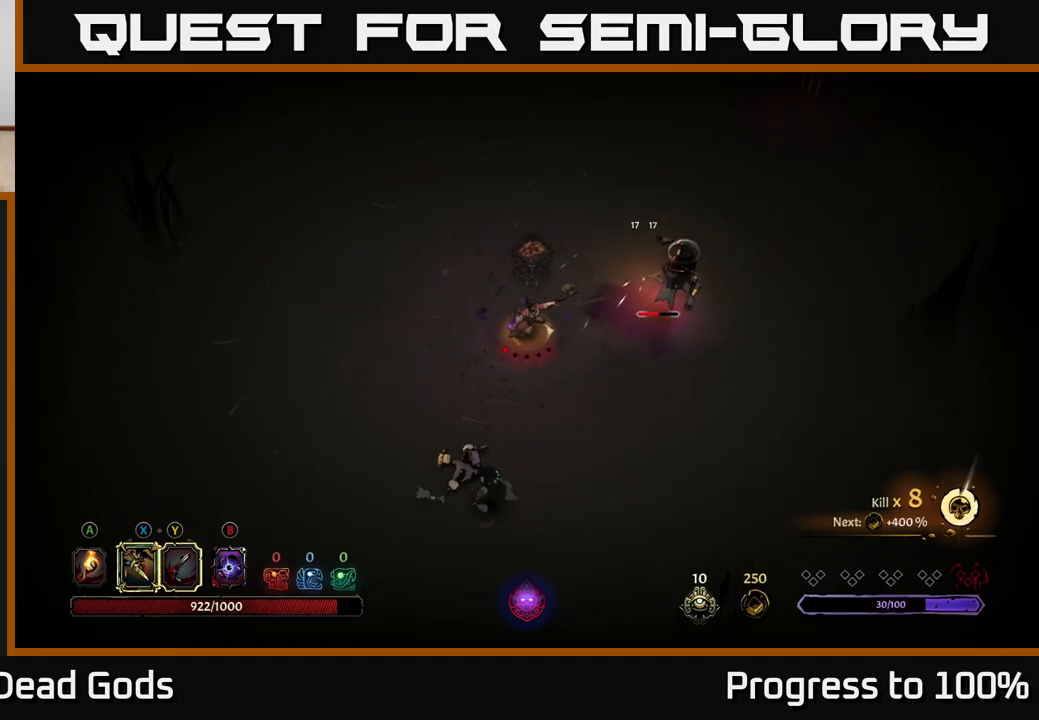
{"buttons": [], "left_stick": "right", "right_stick": "center", "events": [[133, "left_stick", "center"], [450, "left_stick", "right"]]}
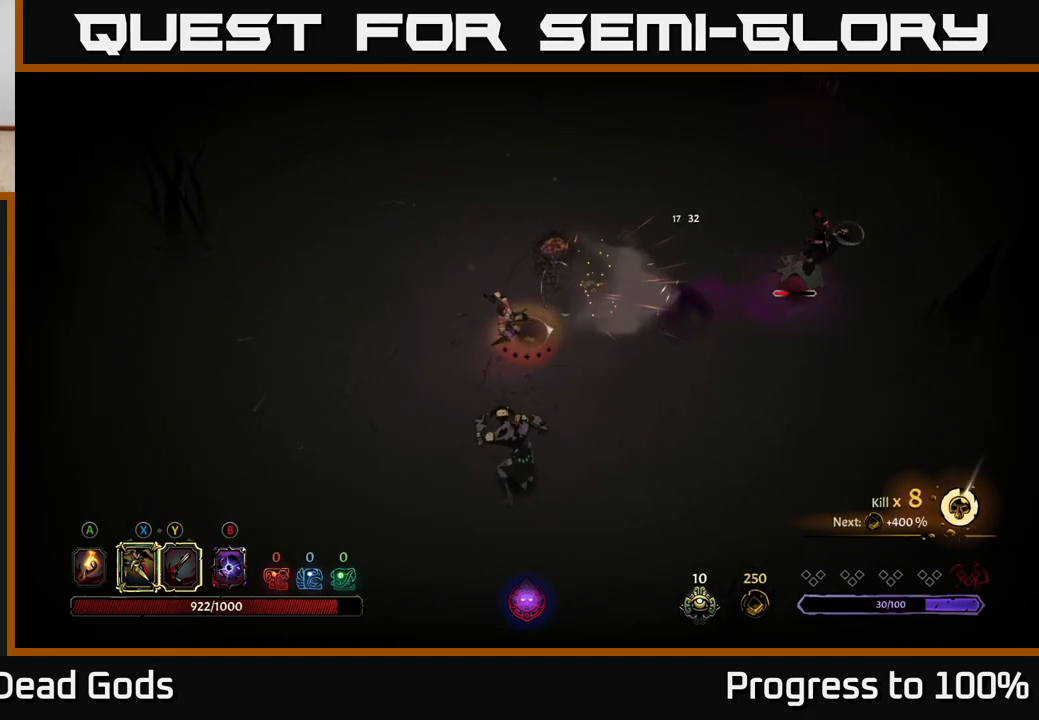
{"buttons": [], "left_stick": "right", "right_stick": "center", "events": []}
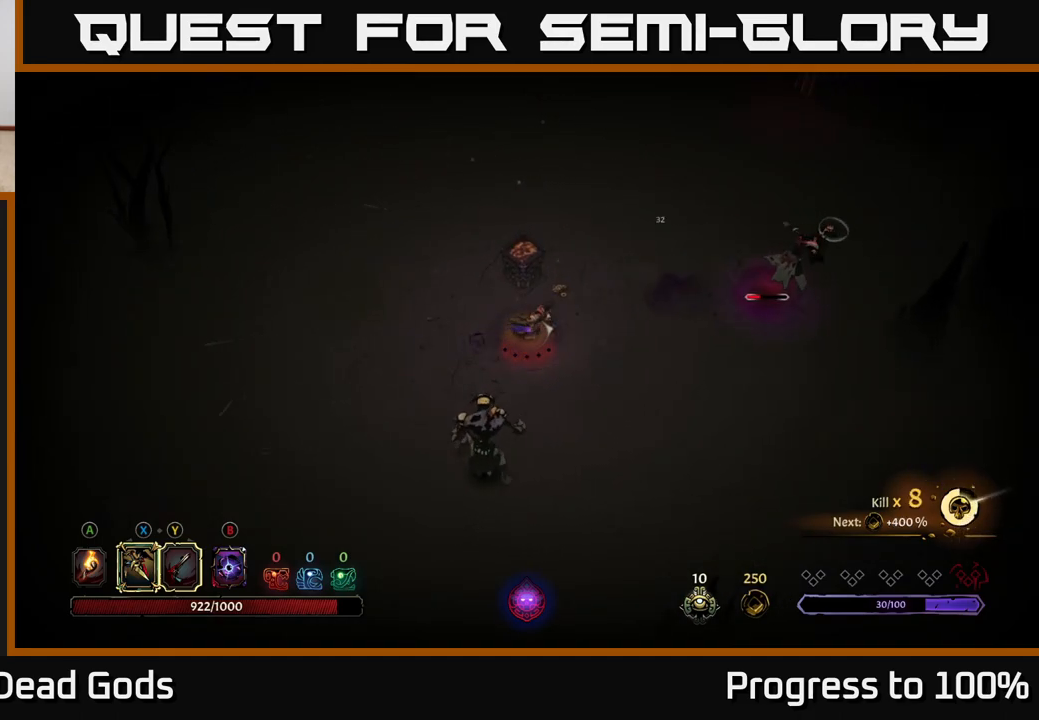
{"buttons": [], "left_stick": "right", "right_stick": "center", "events": []}
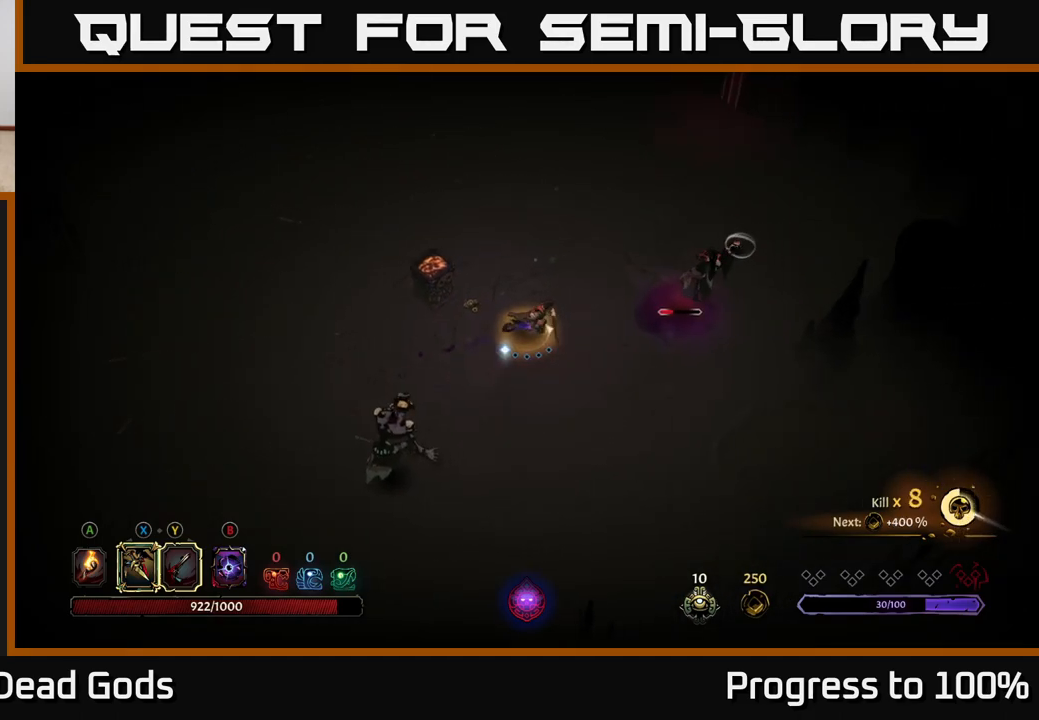
{"buttons": [], "left_stick": "center", "right_stick": "center", "events": [[217, "left_stick", "up-right"], [450, "left_stick", "center"]]}
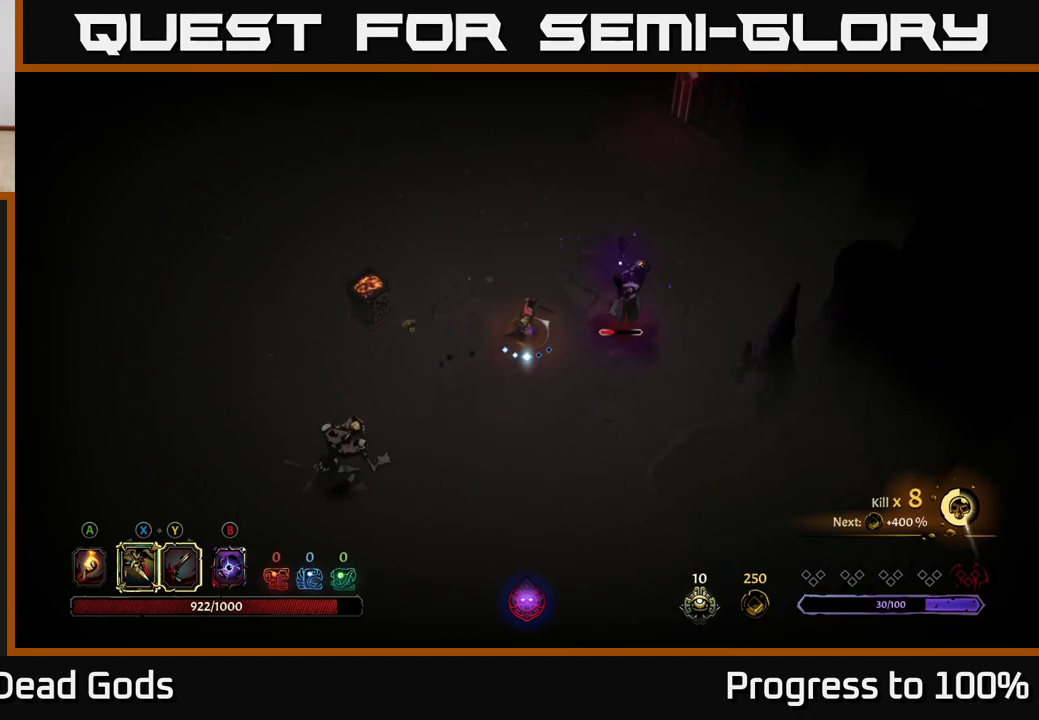
{"buttons": ["X"], "left_stick": "right", "right_stick": "center", "events": [[250, "X", "down"], [250, "left_stick", "right"], [350, "X", "up"], [483, "X", "down"]]}
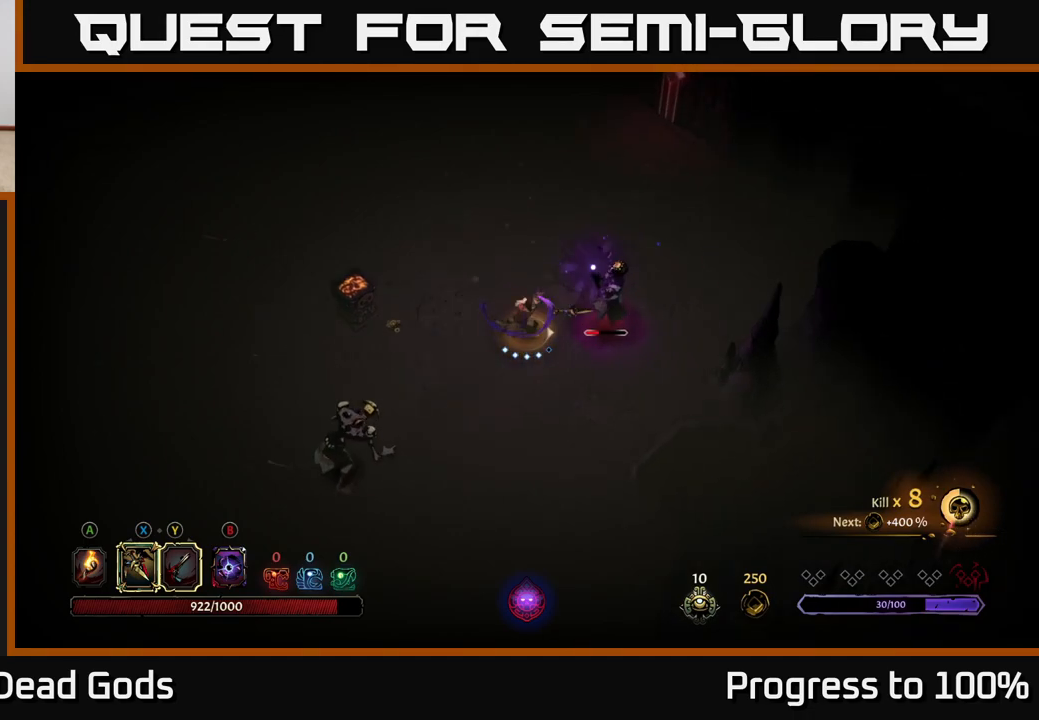
{"buttons": [], "left_stick": "right", "right_stick": "center", "events": [[117, "X", "up"], [233, "Y", "down"], [317, "Y", "up"]]}
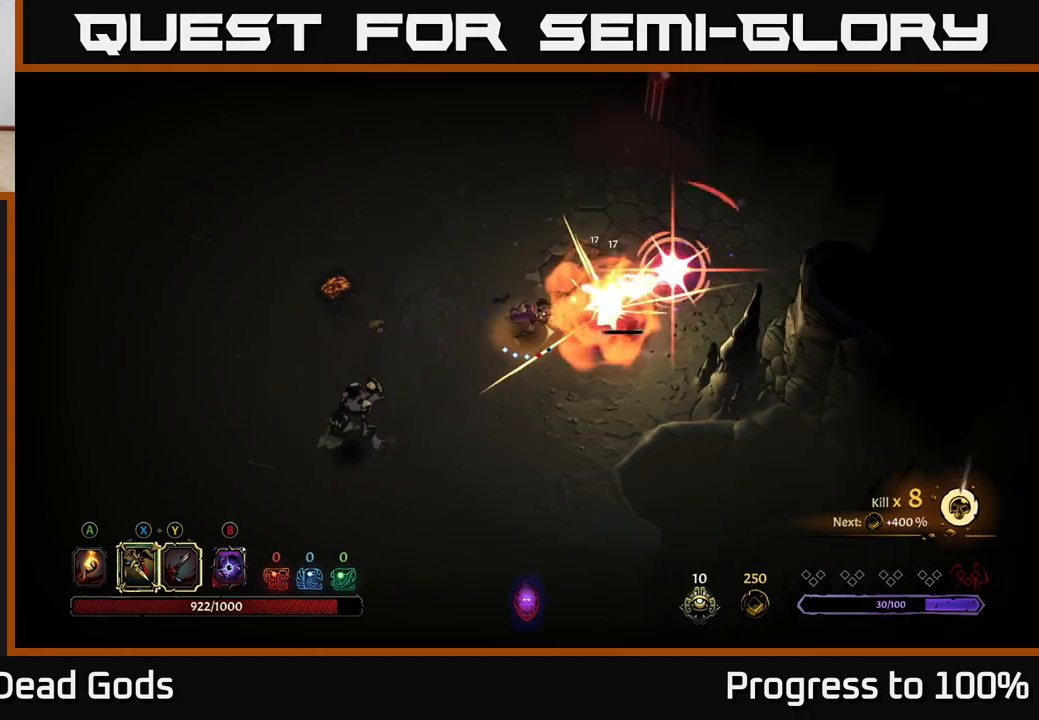
{"buttons": [], "left_stick": "left", "right_stick": "center", "events": [[250, "left_stick", "center"], [450, "left_stick", "left"]]}
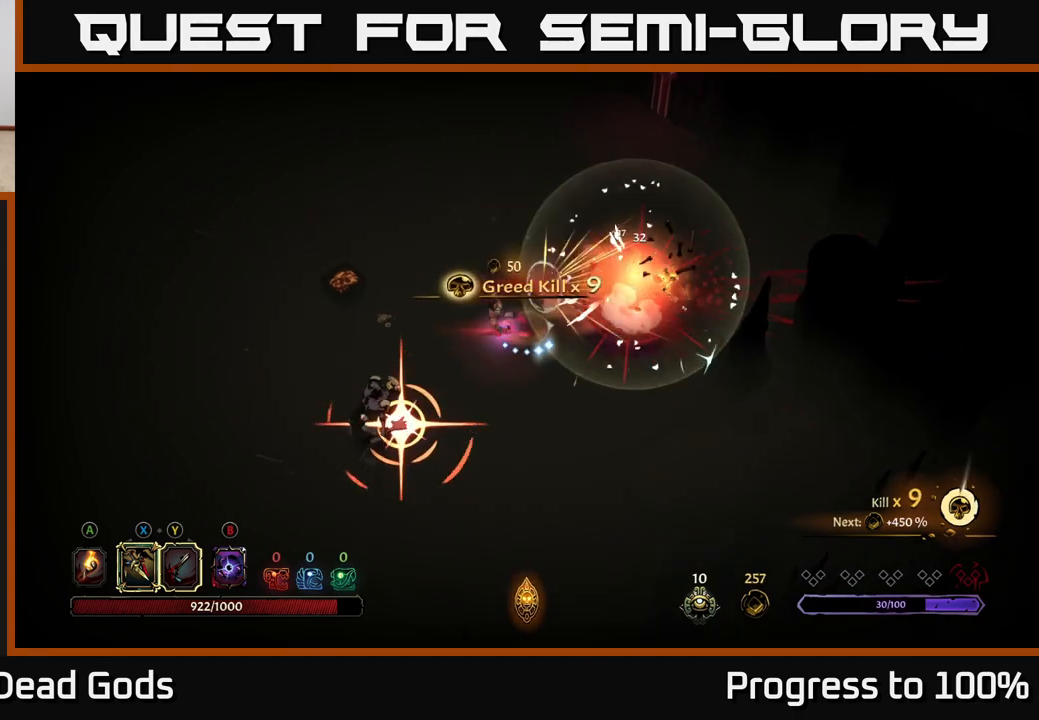
{"buttons": ["R2"], "left_stick": "down-left", "right_stick": "center", "events": [[233, "left_stick", "up-left"], [433, "left_stick", "down-left"], [467, "R2", "down"]]}
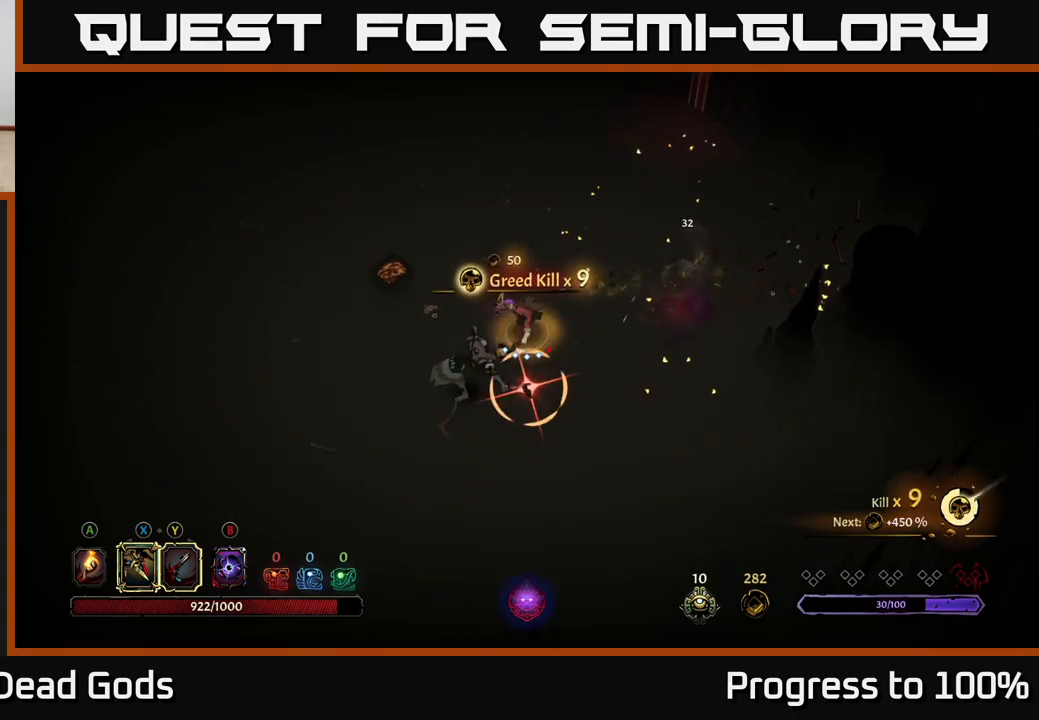
{"buttons": [], "left_stick": "right", "right_stick": "center", "events": [[133, "R2", "up"], [150, "left_stick", "center"], [383, "left_stick", "right"]]}
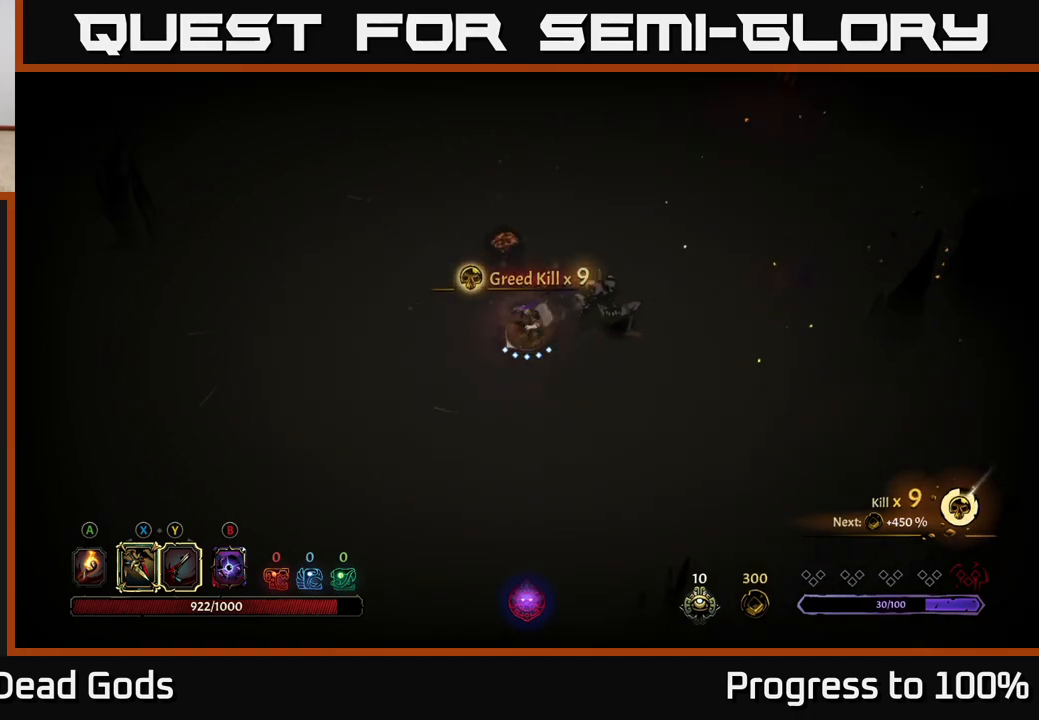
{"buttons": ["Y"], "left_stick": "right", "right_stick": "center", "events": [[100, "Y", "down"], [217, "Y", "up"], [367, "Y", "down"]]}
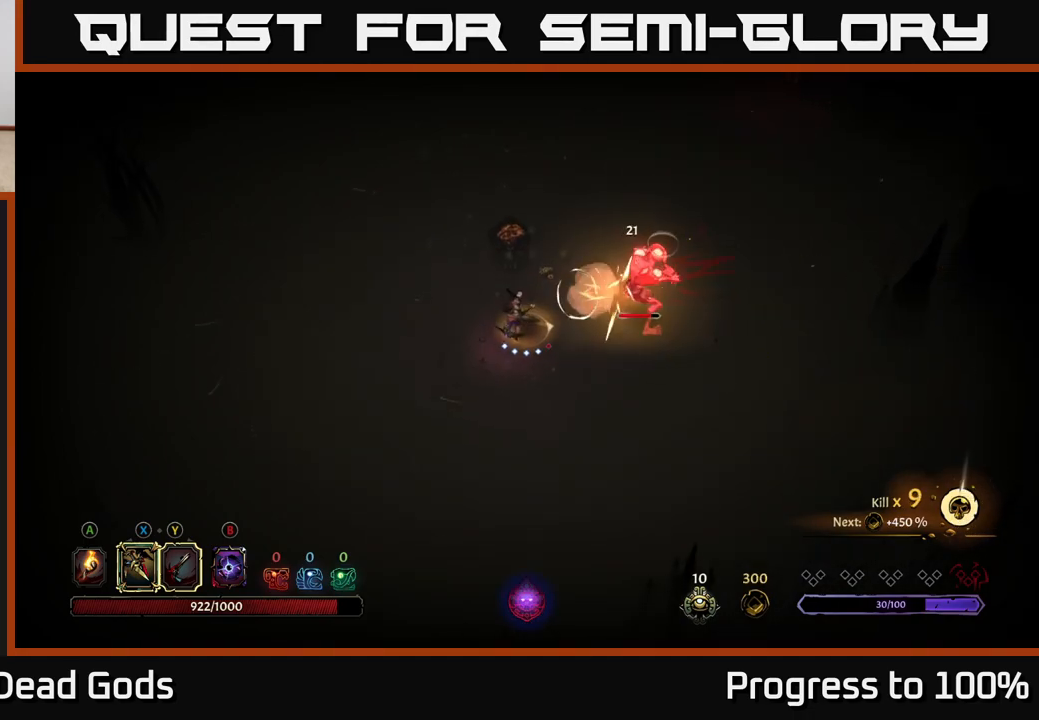
{"buttons": [], "left_stick": "right", "right_stick": "center", "events": [[17, "Y", "up"], [250, "X", "down"], [367, "X", "up"]]}
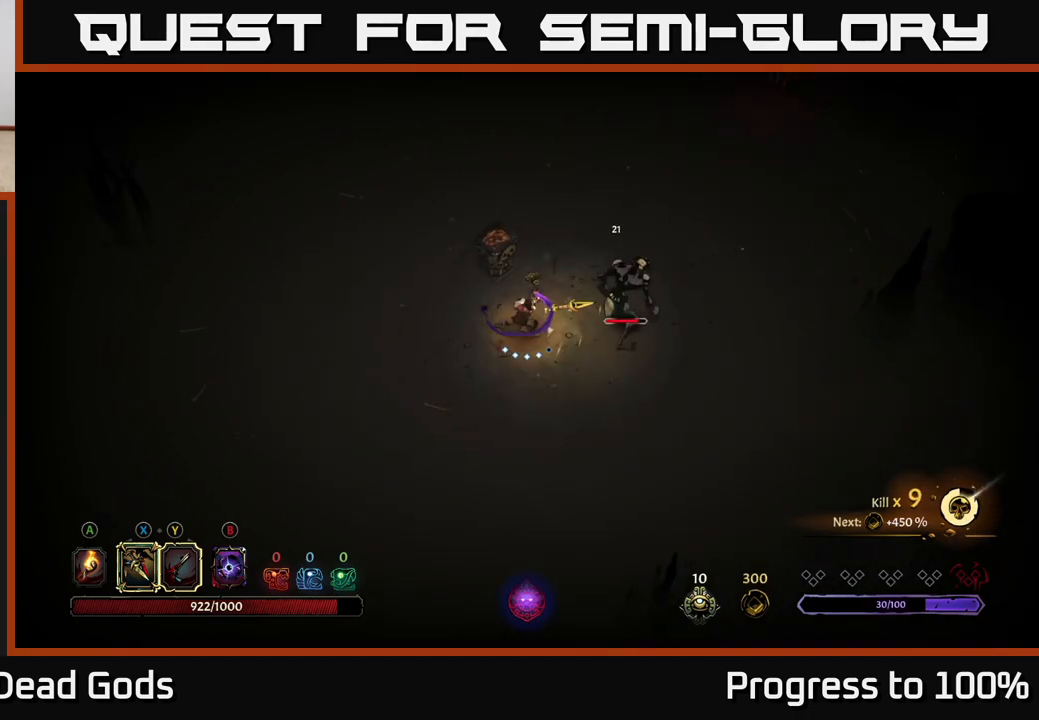
{"buttons": [], "left_stick": "right", "right_stick": "center", "events": [[17, "X", "down"], [150, "X", "up"]]}
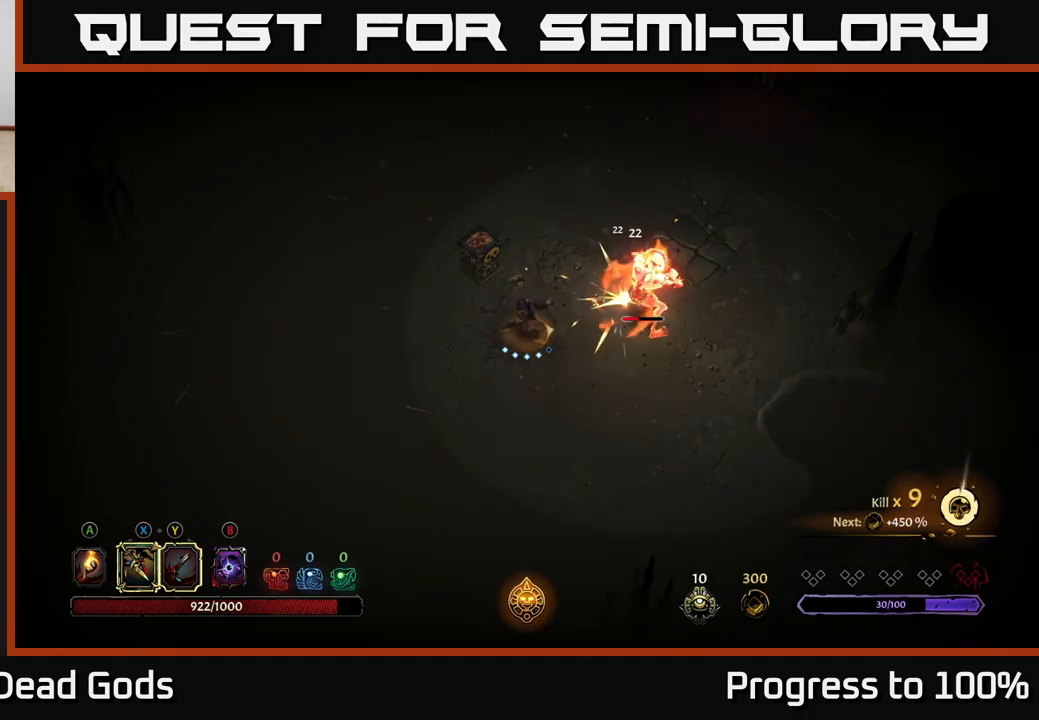
{"buttons": ["X"], "left_stick": "right", "right_stick": "center", "events": [[250, "X", "down"], [317, "X", "up"], [450, "X", "down"]]}
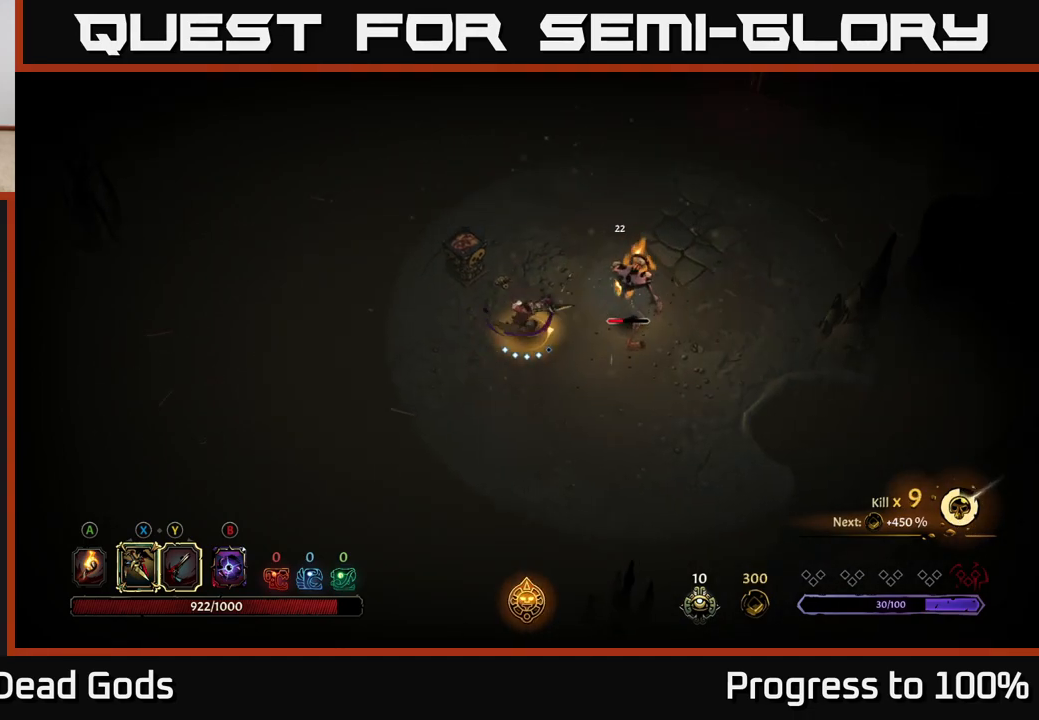
{"buttons": [], "left_stick": "center", "right_stick": "center", "events": [[17, "X", "up"], [133, "X", "down"], [233, "X", "up"], [300, "left_stick", "center"]]}
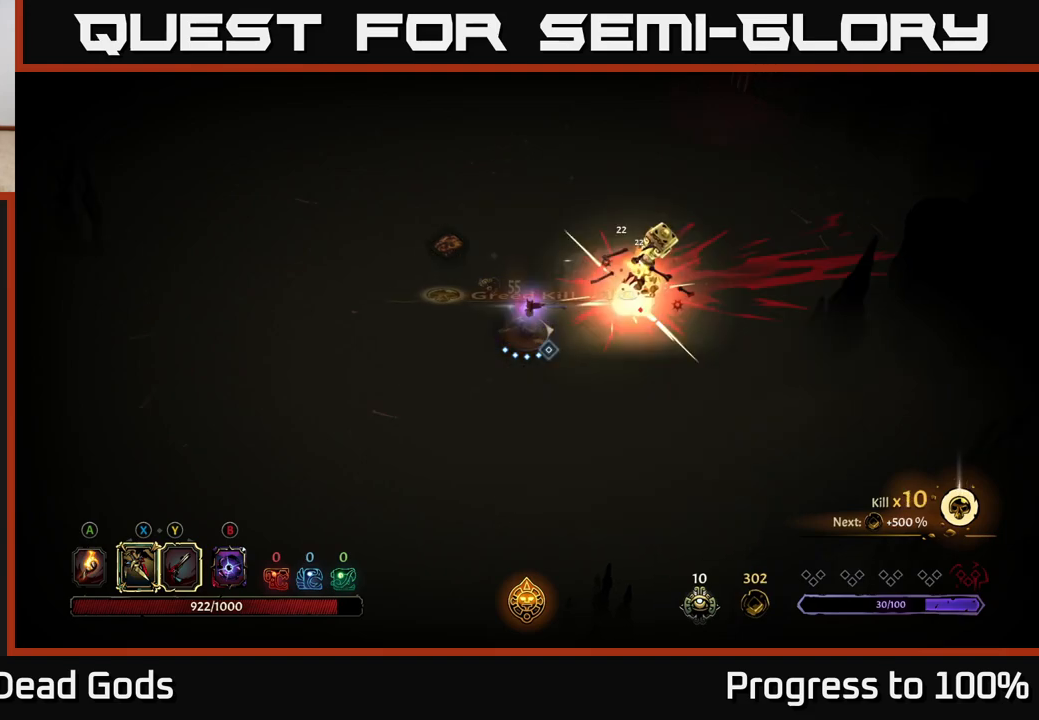
{"buttons": [], "left_stick": "up", "right_stick": "center", "events": [[467, "left_stick", "up"]]}
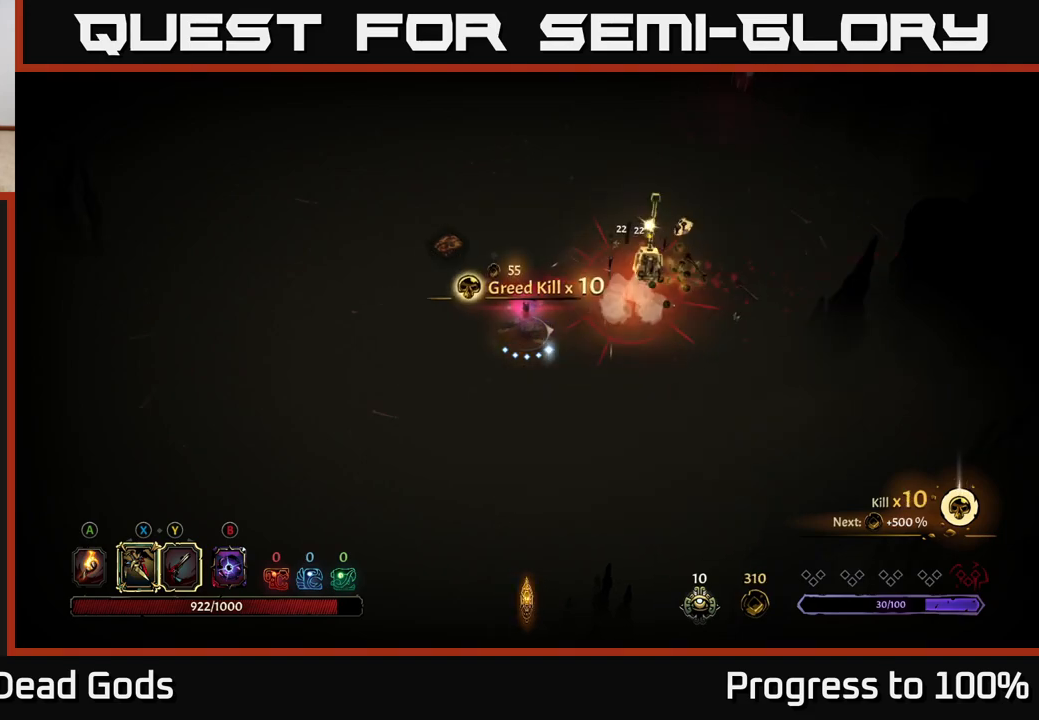
{"buttons": [], "left_stick": "up-left", "right_stick": "center", "events": [[117, "left_stick", "up-left"], [167, "A", "down"], [250, "A", "up"], [317, "A", "down"], [383, "A", "up"]]}
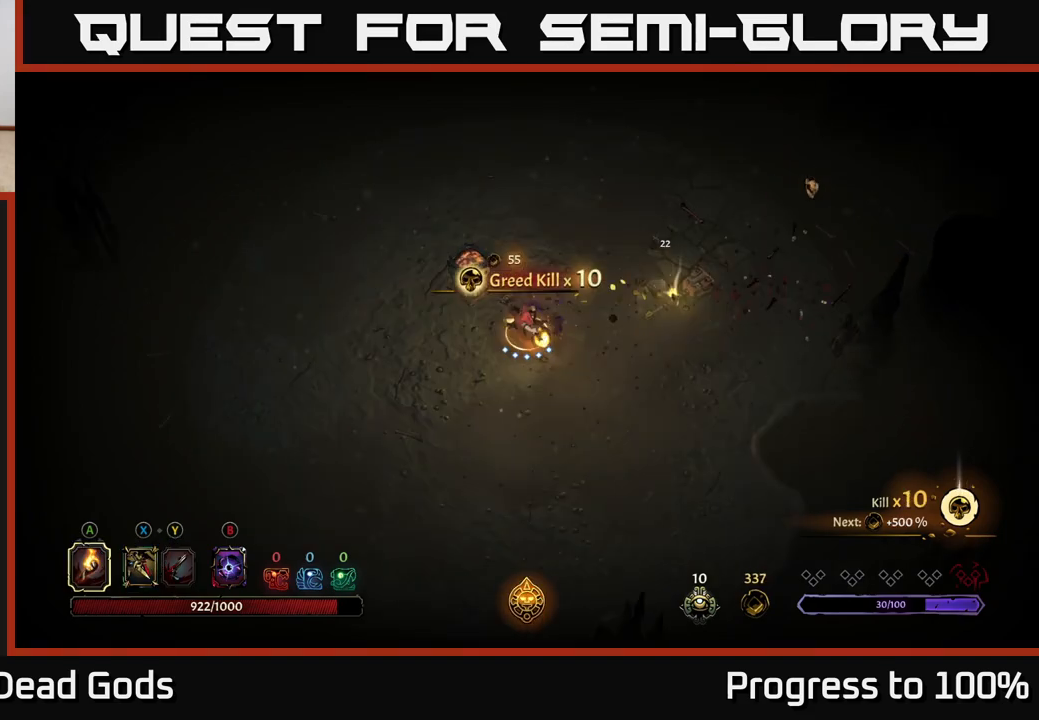
{"buttons": ["R2"], "left_stick": "right", "right_stick": "center", "events": [[167, "left_stick", "center"], [350, "left_stick", "right"], [383, "R2", "down"]]}
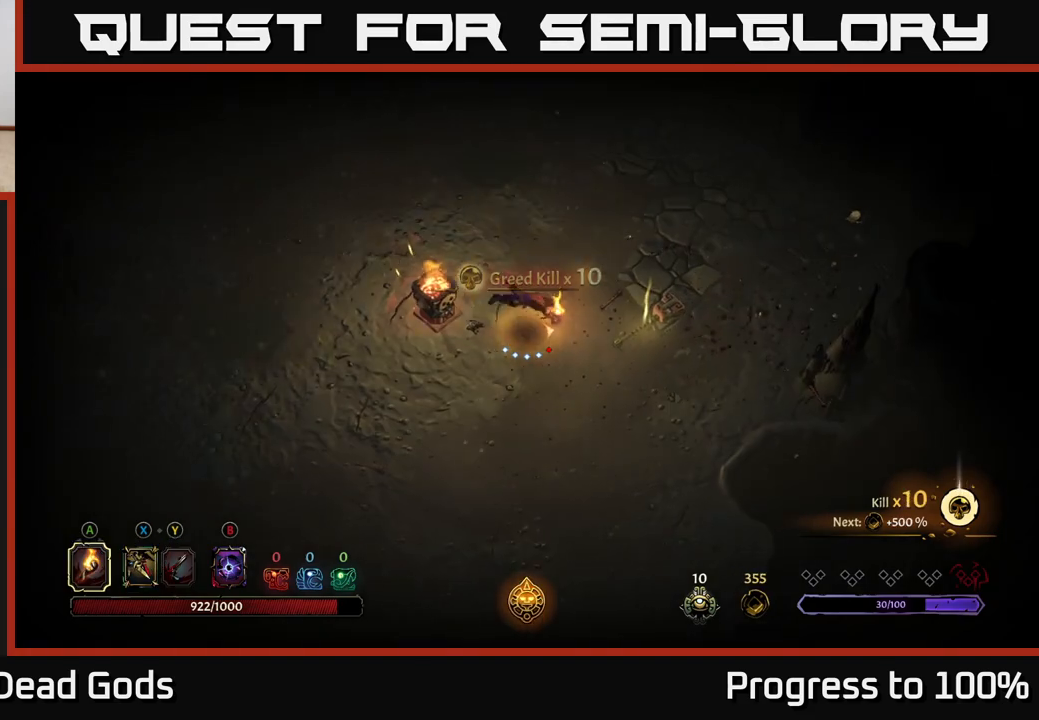
{"buttons": [], "left_stick": "up", "right_stick": "center", "events": [[17, "R2", "up"], [350, "left_stick", "up"]]}
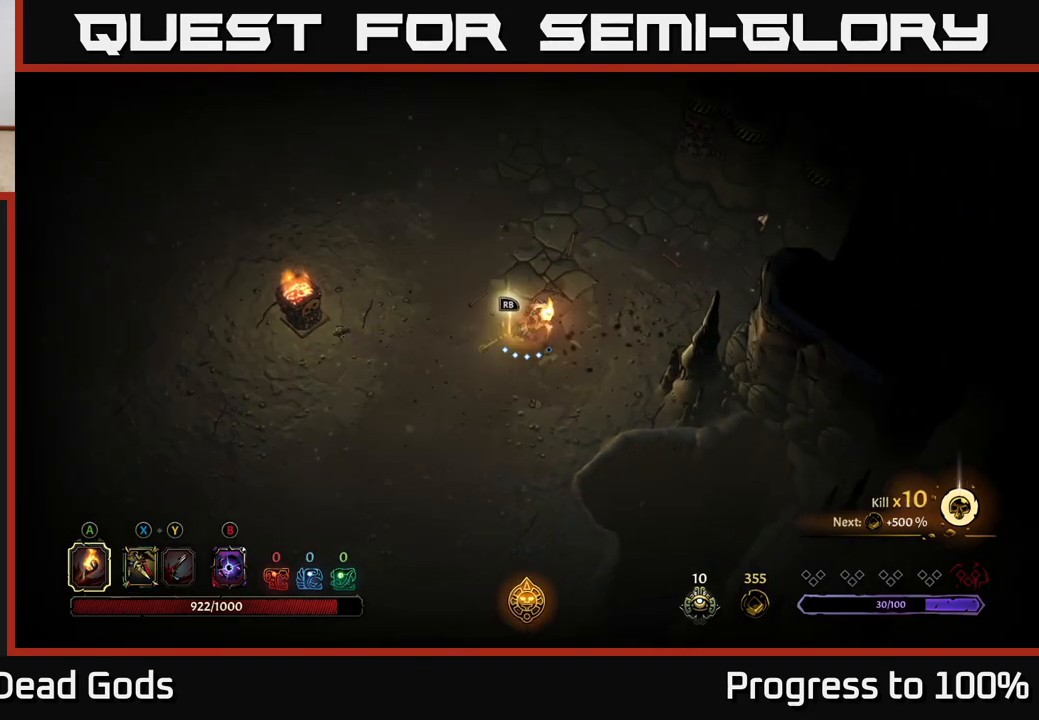
{"buttons": [], "left_stick": "center", "right_stick": "center", "events": [[117, "R1", "down"], [133, "left_stick", "center"], [200, "R1", "up"]]}
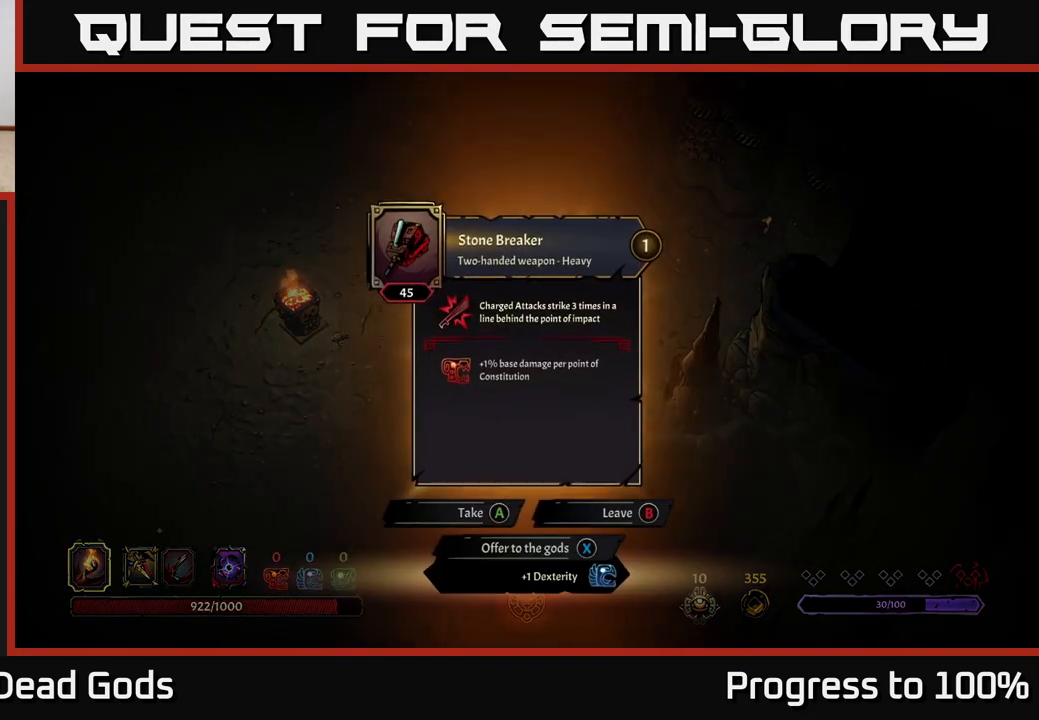
{"buttons": [], "left_stick": "center", "right_stick": "center", "events": []}
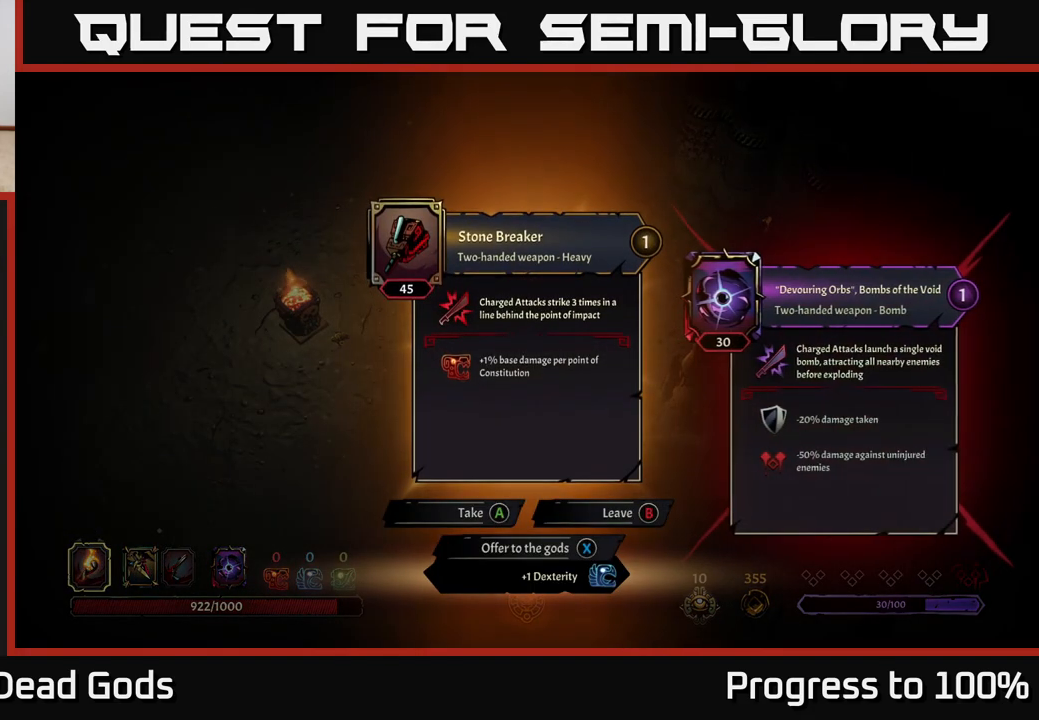
{"buttons": [], "left_stick": "center", "right_stick": "center", "events": []}
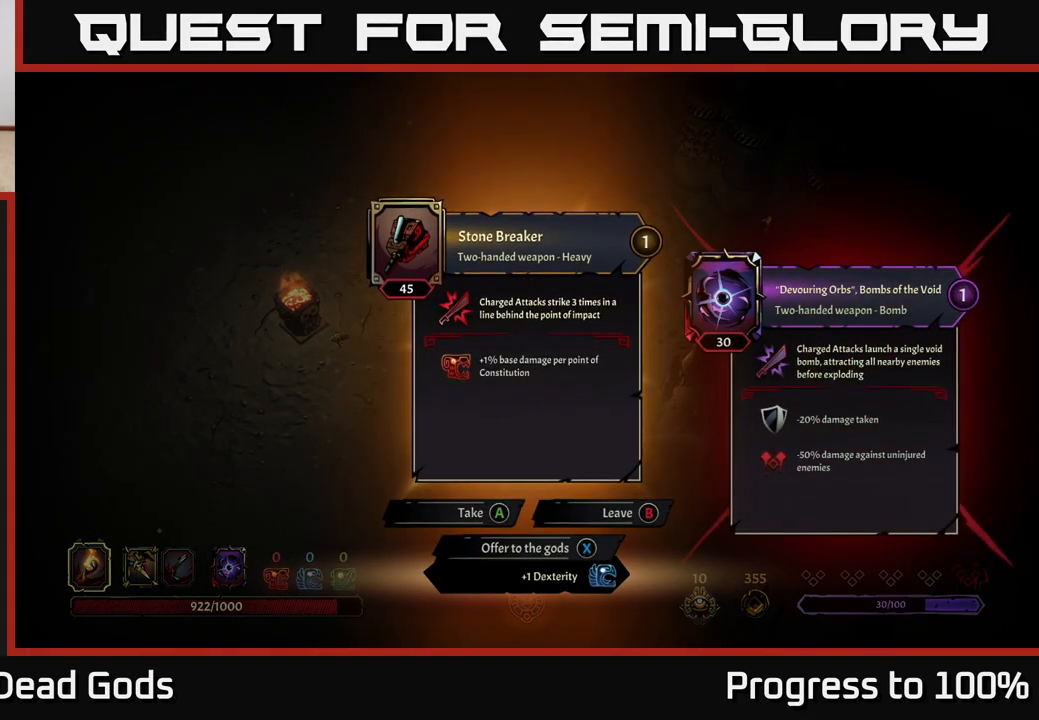
{"buttons": [], "left_stick": "center", "right_stick": "center", "events": []}
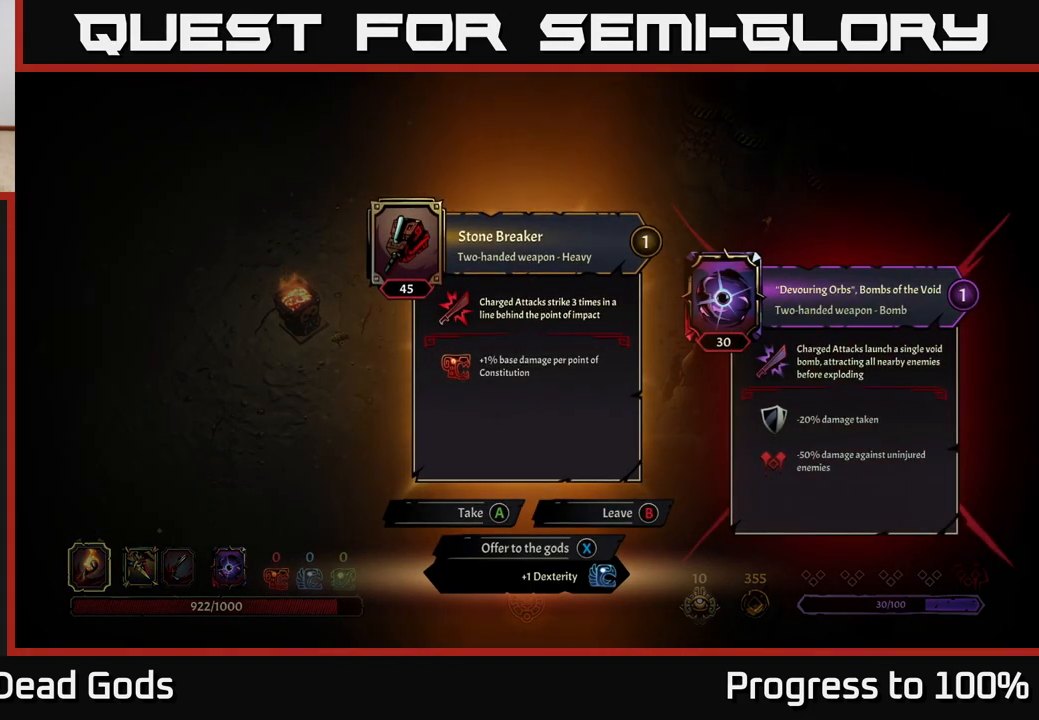
{"buttons": [], "left_stick": "center", "right_stick": "center", "events": [[350, "X", "down"], [450, "X", "up"]]}
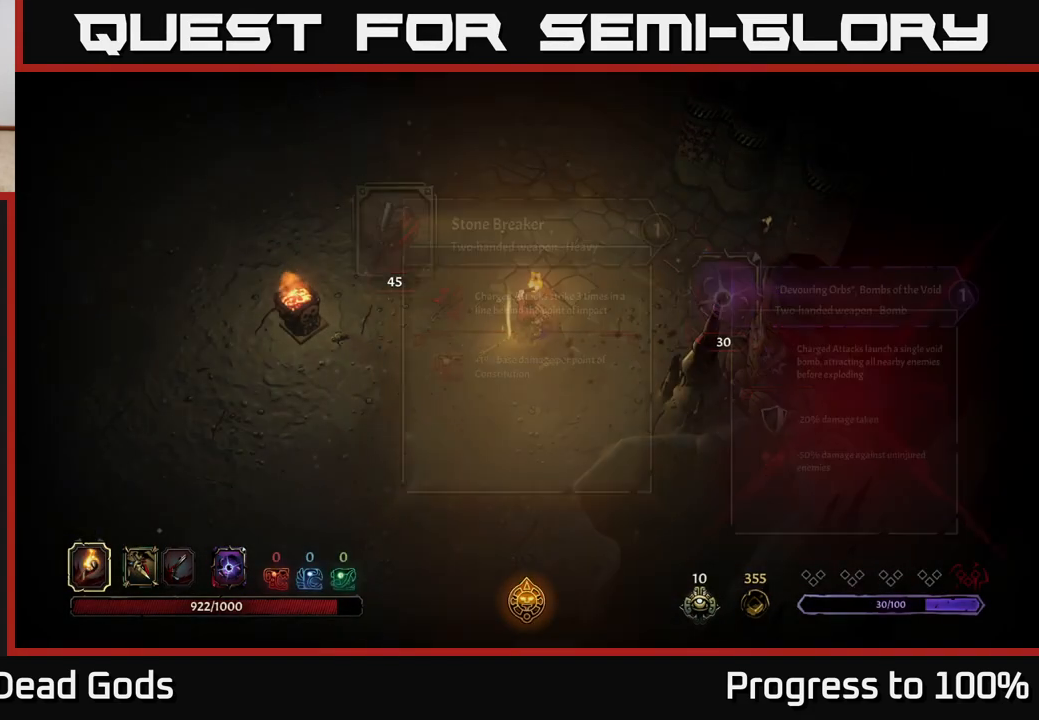
{"buttons": [], "left_stick": "center", "right_stick": "center", "events": []}